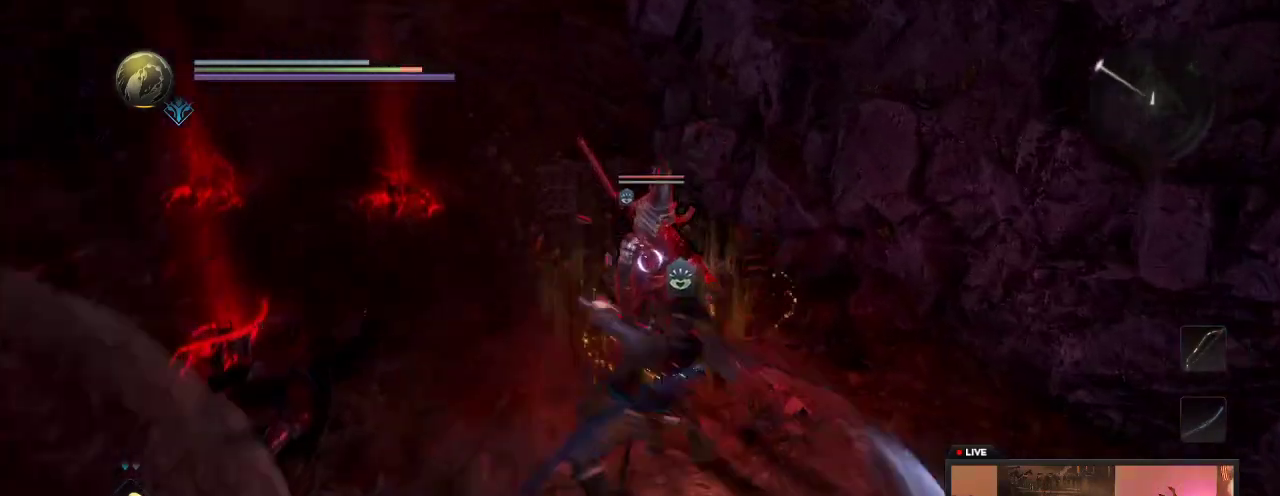
Gameplay with a controller (Xbox layout); each line is a JSON object with the inputs held at the frame after it (dt_ms = milliseconds from this image to that frame). "events" lists button and stick changes between this image and that frame as [ms after this image, input, new state], when the widget could be followed in between. This overlay highlights the sticks when they move; stick clicks (L3 R3) are not distinguishable. Not read: L3 R3.
{"dt_ms": 300, "buttons": [], "left_stick": "up", "right_stick": "center", "events": [[33, "X", "down"], [217, "X", "up"]]}
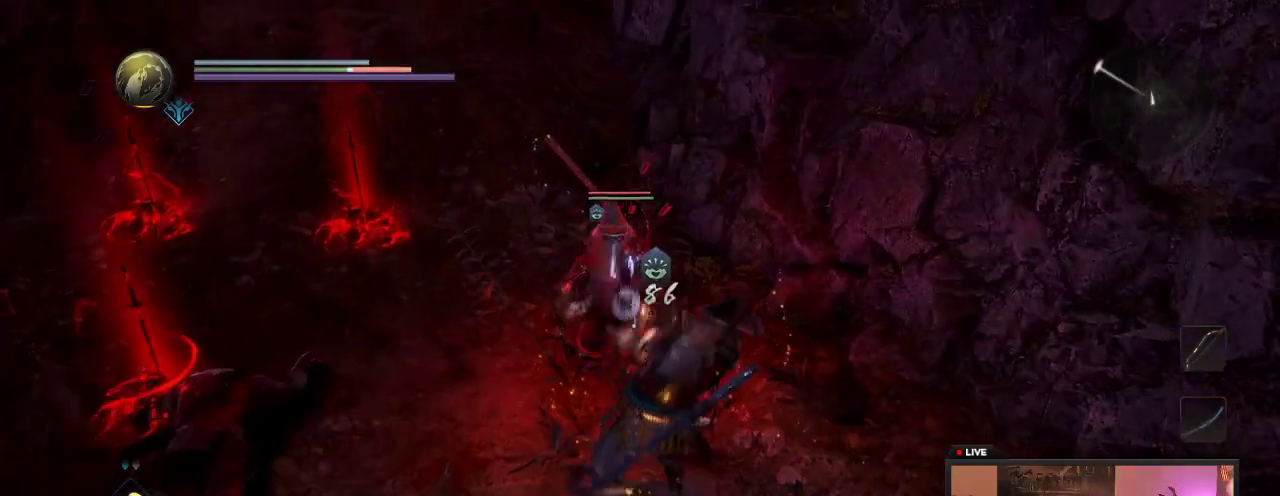
{"dt_ms": 600, "buttons": ["R1"], "left_stick": "up-left", "right_stick": "center", "events": [[17, "Y", "down"], [200, "Y", "up"], [283, "Y", "down"], [450, "Y", "up"], [483, "left_stick", "up-left"], [567, "R1", "down"]]}
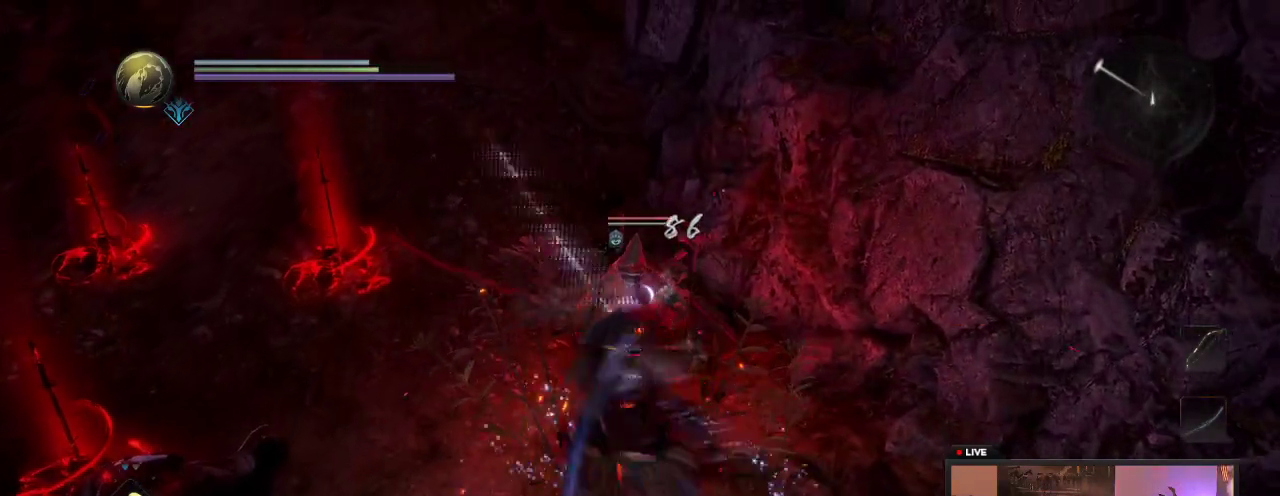
{"dt_ms": 600, "buttons": [], "left_stick": "down", "right_stick": "center", "events": [[167, "R1", "up"], [200, "left_stick", "center"], [250, "R1", "down"], [250, "left_stick", "down"], [417, "R1", "up"]]}
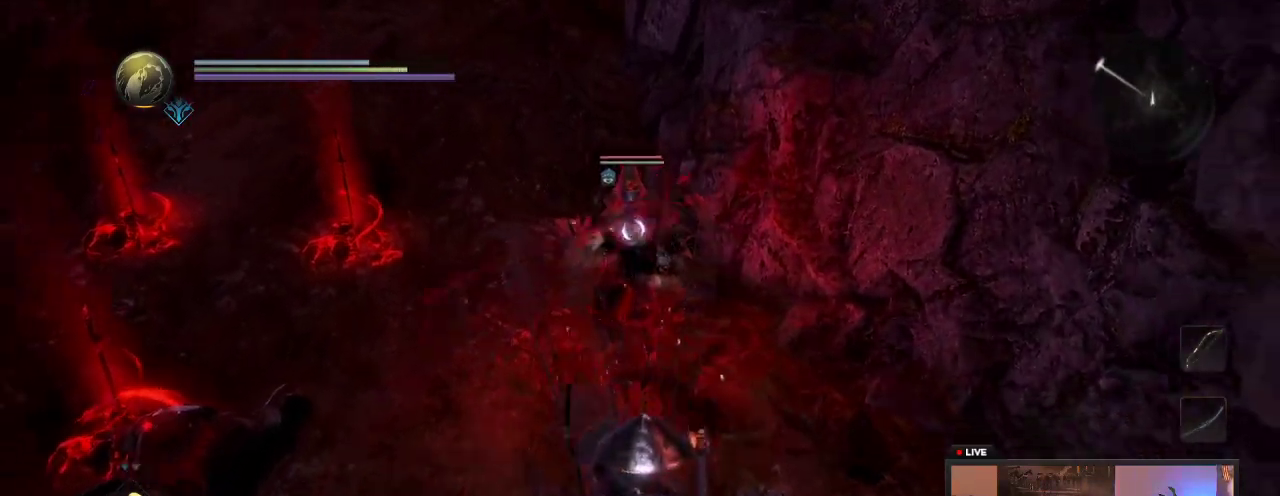
{"dt_ms": 500, "buttons": [], "left_stick": "down-right", "right_stick": "center", "events": [[233, "left_stick", "down-right"]]}
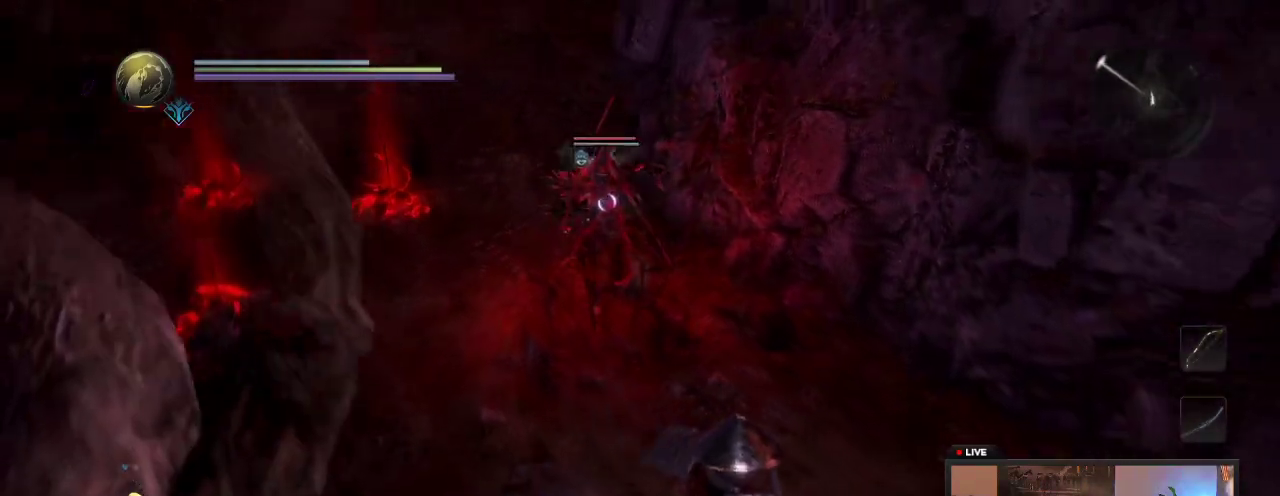
{"dt_ms": 500, "buttons": [], "left_stick": "down", "right_stick": "center", "events": [[50, "left_stick", "down"]]}
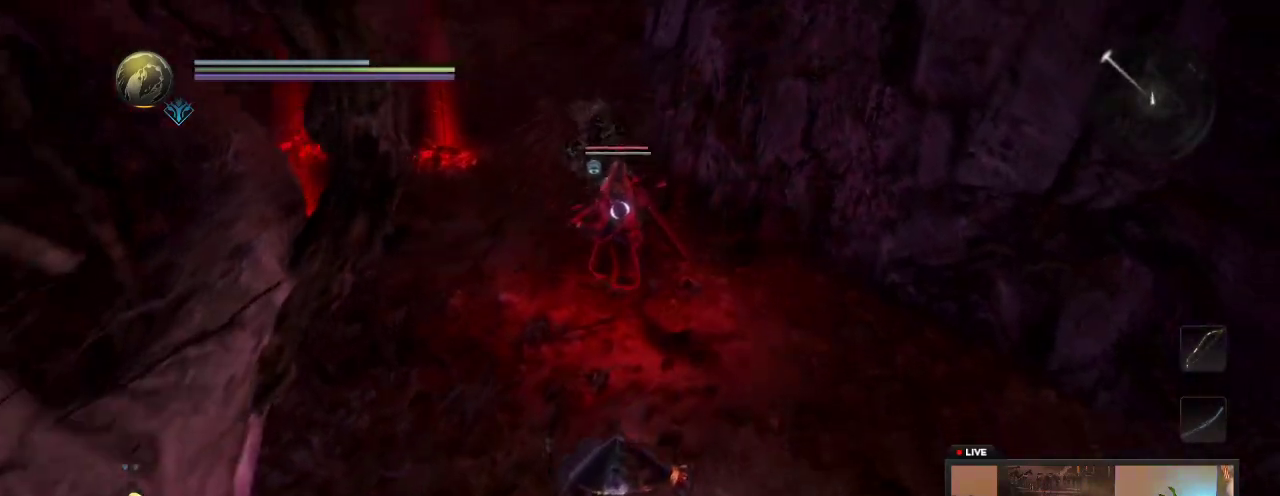
{"dt_ms": 400, "buttons": [], "left_stick": "right", "right_stick": "center", "events": [[317, "left_stick", "down-right"], [383, "left_stick", "right"]]}
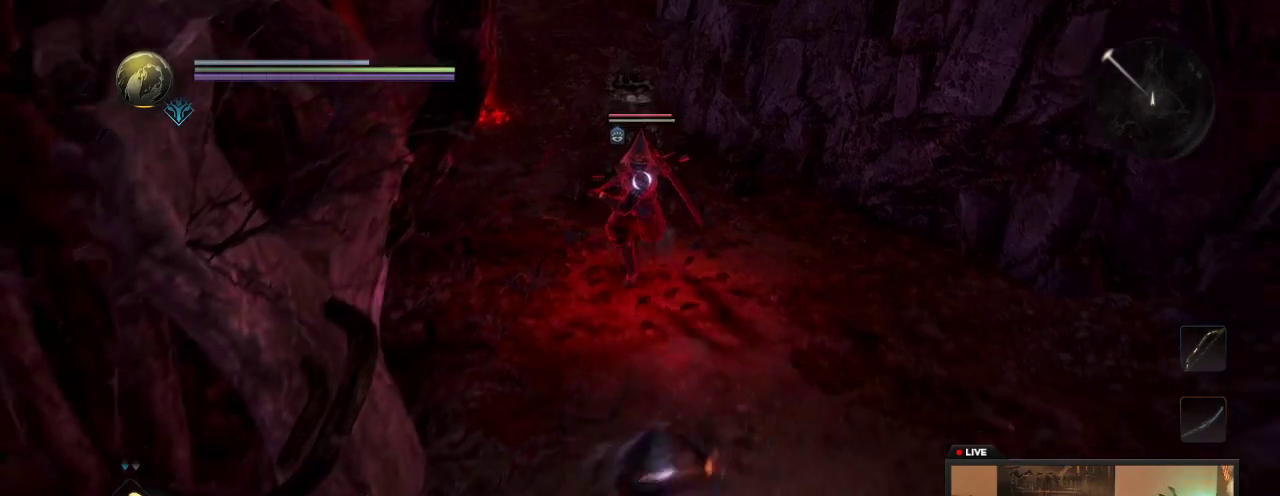
{"dt_ms": 800, "buttons": [], "left_stick": "up", "right_stick": "center", "events": [[67, "left_stick", "up"], [317, "X", "down"], [533, "X", "up"], [600, "X", "down"], [783, "X", "up"]]}
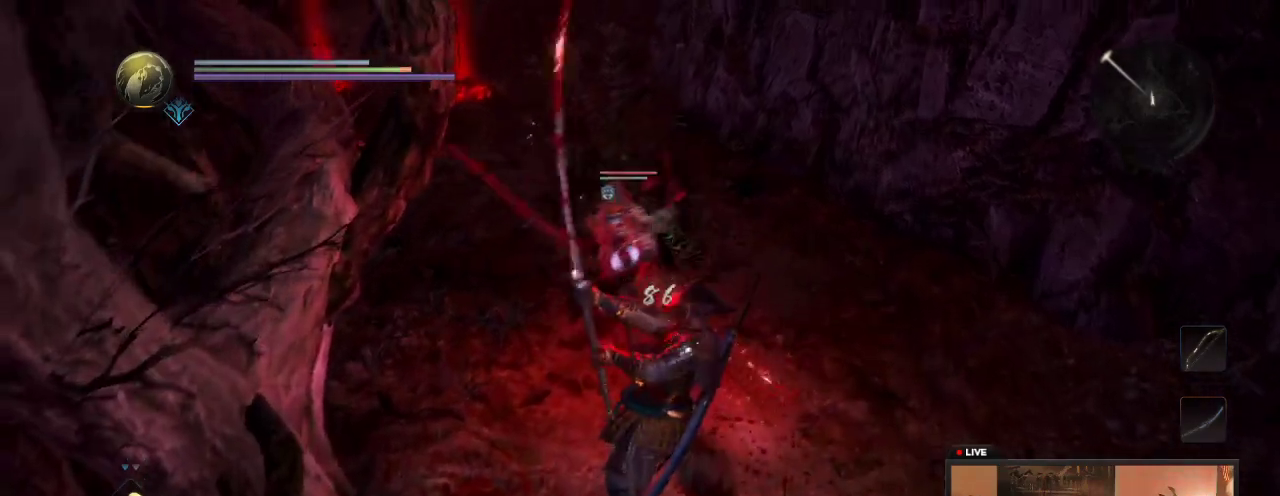
{"dt_ms": 300, "buttons": ["Y"], "left_stick": "up", "right_stick": "center", "events": [[133, "Y", "down"]]}
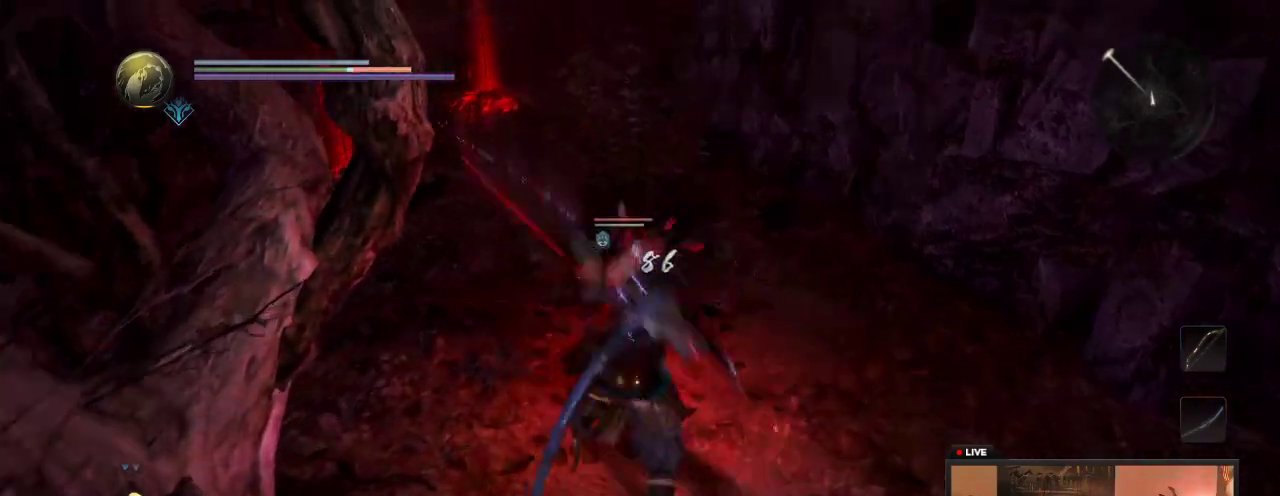
{"dt_ms": 400, "buttons": ["Y"], "left_stick": "up", "right_stick": "center", "events": [[17, "Y", "up"], [100, "Y", "down"], [267, "Y", "up"], [350, "Y", "down"]]}
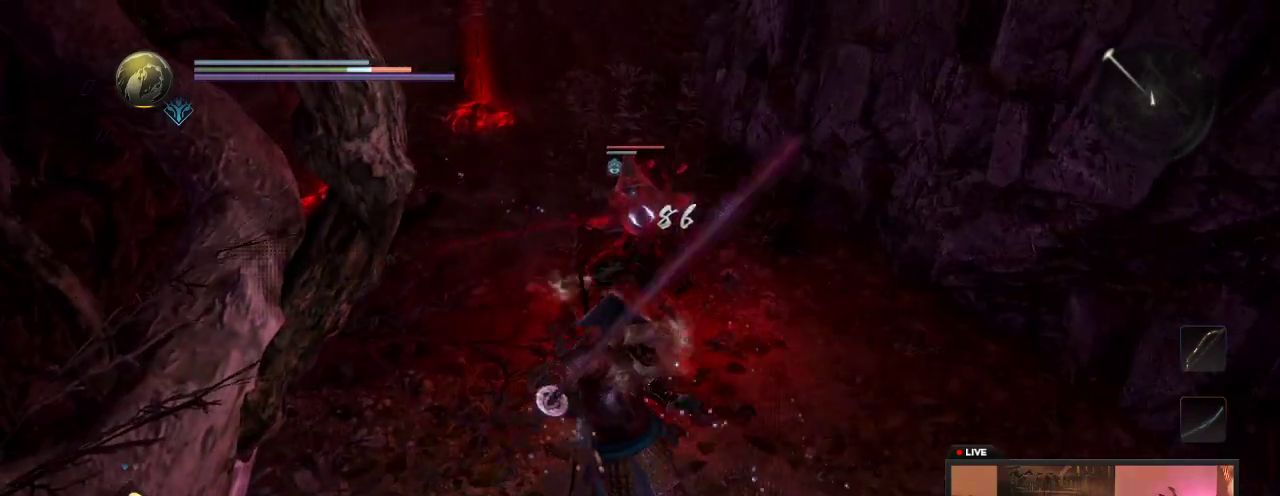
{"dt_ms": 800, "buttons": [], "left_stick": "down", "right_stick": "center", "events": [[117, "Y", "up"], [267, "R1", "down"], [483, "R1", "up"], [517, "left_stick", "center"], [567, "left_stick", "down"], [600, "R1", "down"], [767, "R1", "up"]]}
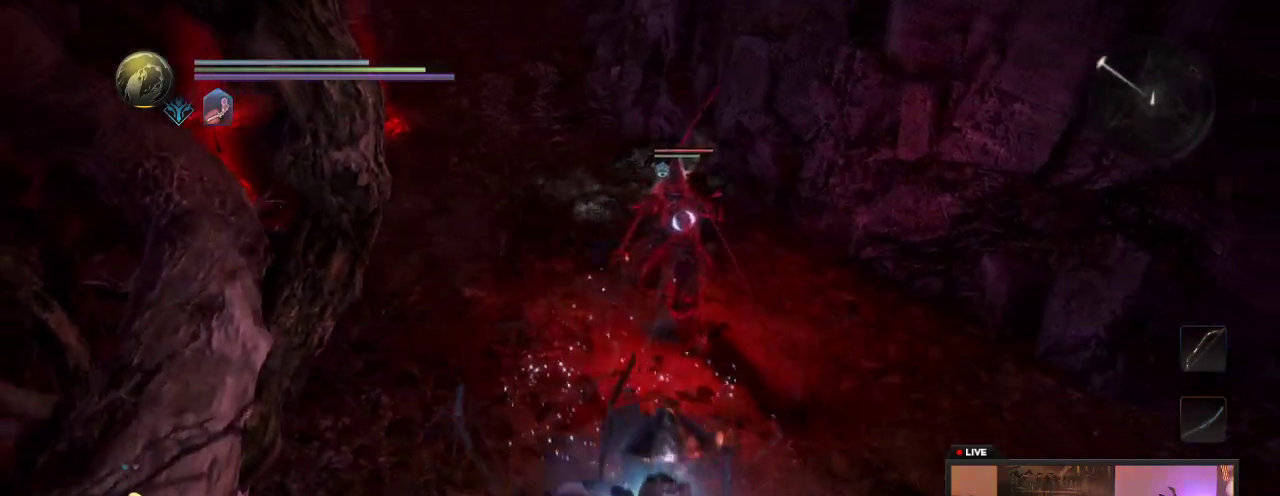
{"dt_ms": 300, "buttons": [], "left_stick": "down", "right_stick": "center", "events": []}
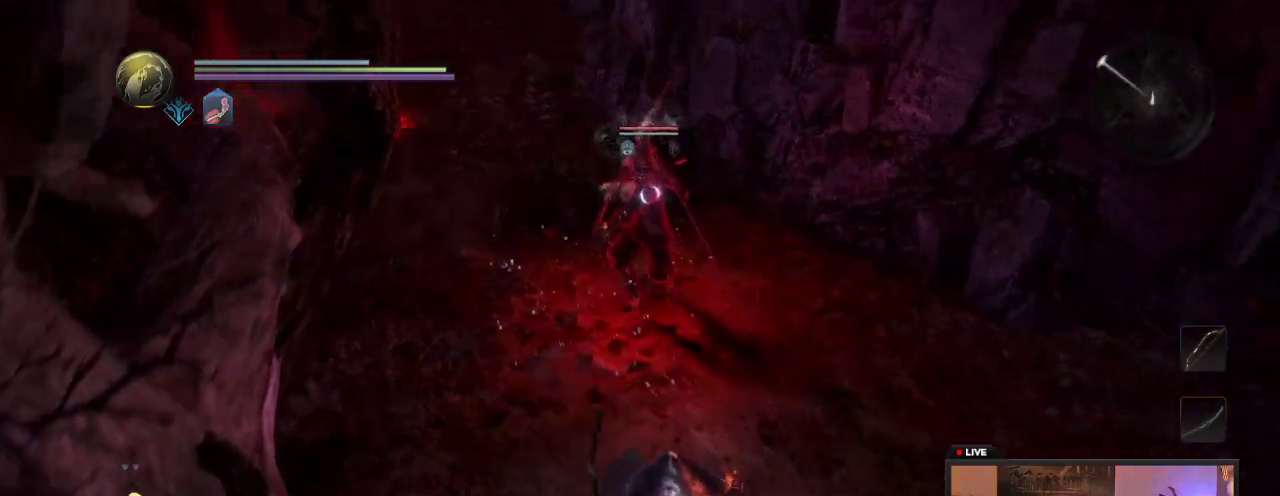
{"dt_ms": 400, "buttons": [], "left_stick": "down-left", "right_stick": "center", "events": [[350, "left_stick", "down-left"]]}
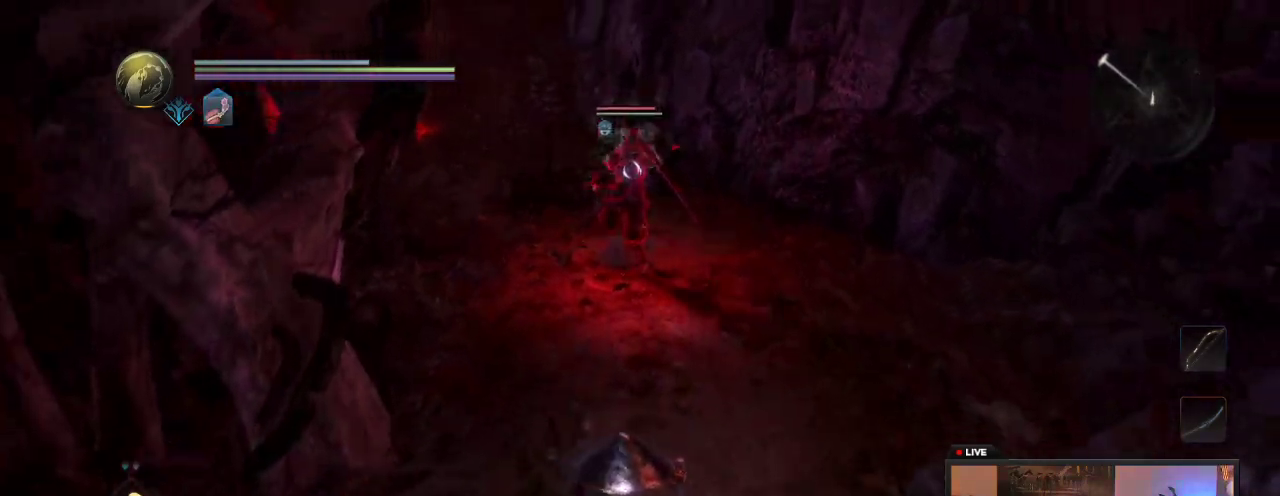
{"dt_ms": 800, "buttons": [], "left_stick": "up", "right_stick": "center", "events": [[50, "left_stick", "left"], [100, "left_stick", "up-left"], [233, "left_stick", "up"], [433, "X", "down"], [667, "X", "up"]]}
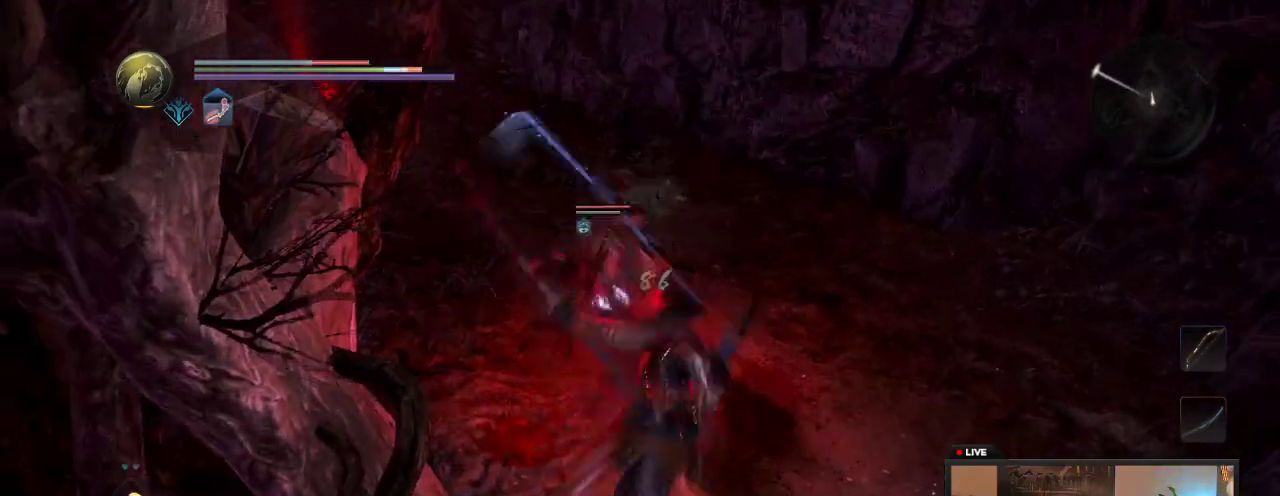
{"dt_ms": 300, "buttons": [], "left_stick": "up", "right_stick": "center", "events": [[17, "Y", "down"], [233, "Y", "up"]]}
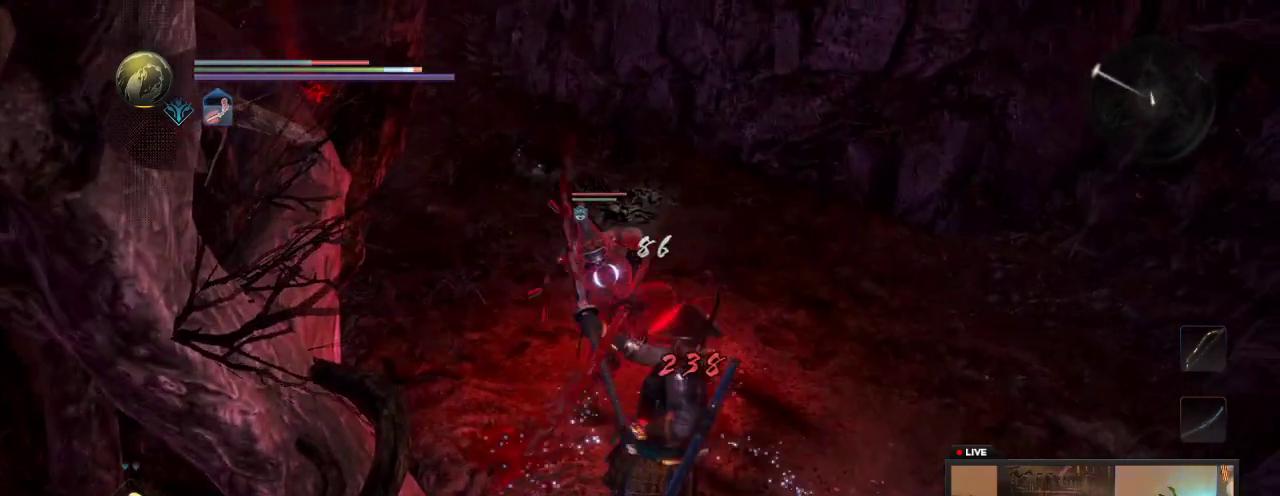
{"dt_ms": 300, "buttons": ["Y"], "left_stick": "up-left", "right_stick": "center", "events": [[50, "Y", "down"], [83, "left_stick", "up-left"], [183, "Y", "up"], [283, "Y", "down"]]}
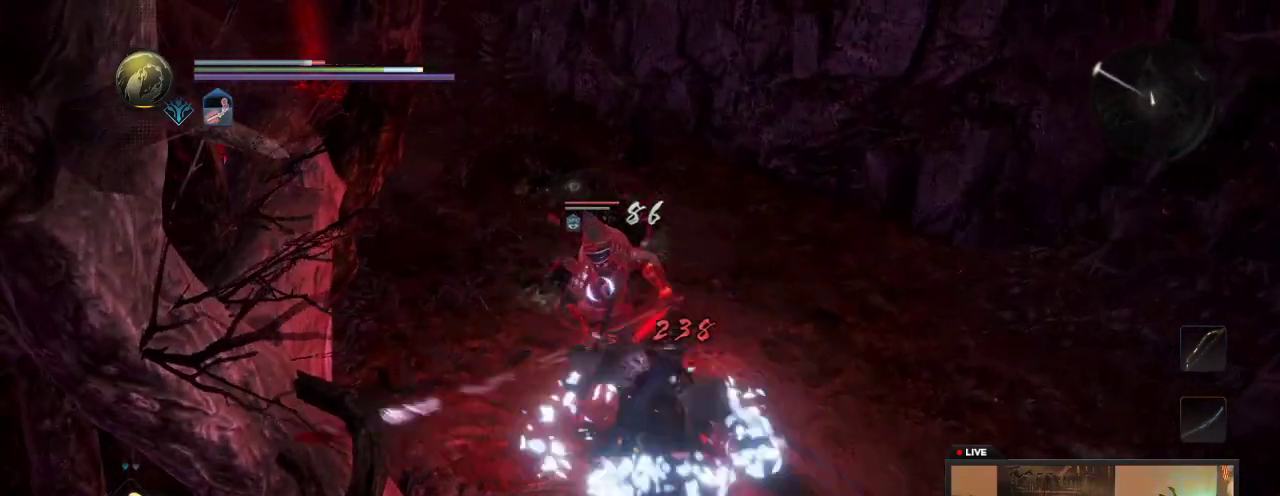
{"dt_ms": 600, "buttons": [], "left_stick": "down", "right_stick": "center", "events": [[117, "Y", "up"], [233, "Y", "down"], [367, "Y", "up"], [367, "left_stick", "down"]]}
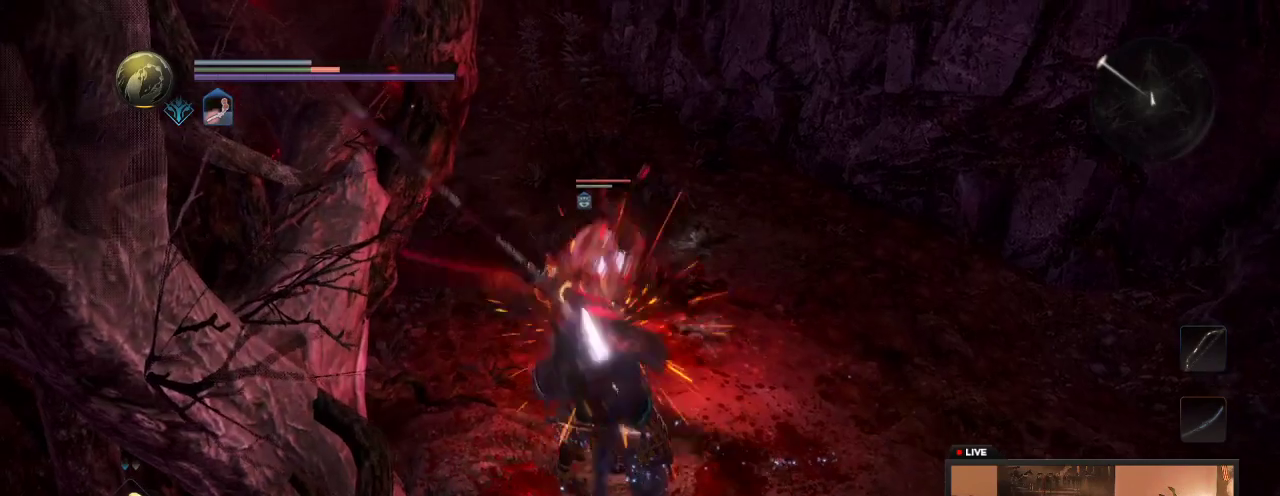
{"dt_ms": 700, "buttons": ["A"], "left_stick": "down", "right_stick": "center", "events": [[617, "A", "down"]]}
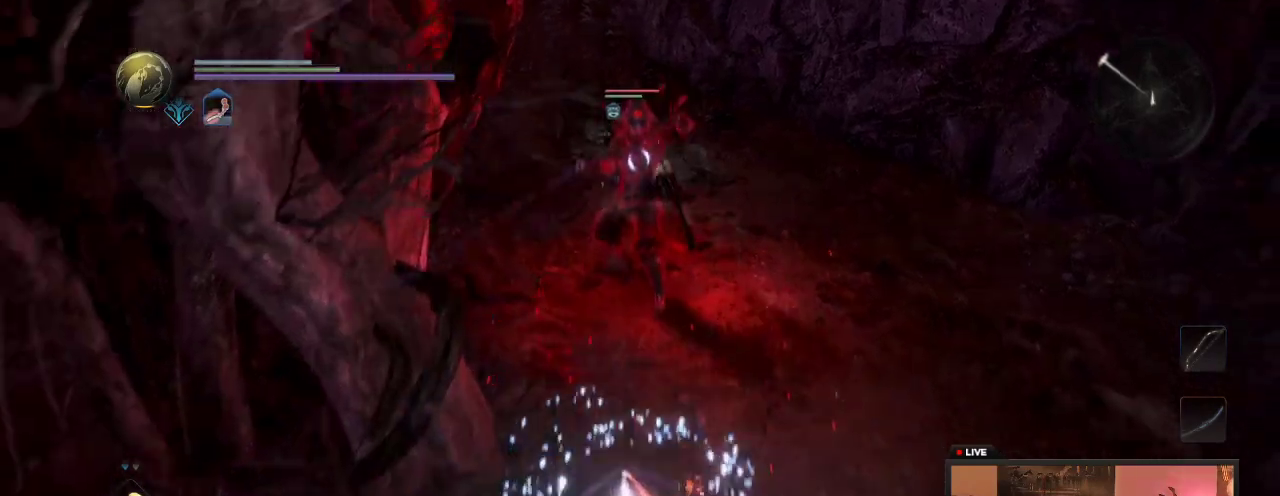
{"dt_ms": 400, "buttons": [], "left_stick": "down", "right_stick": "center", "events": [[67, "A", "up"]]}
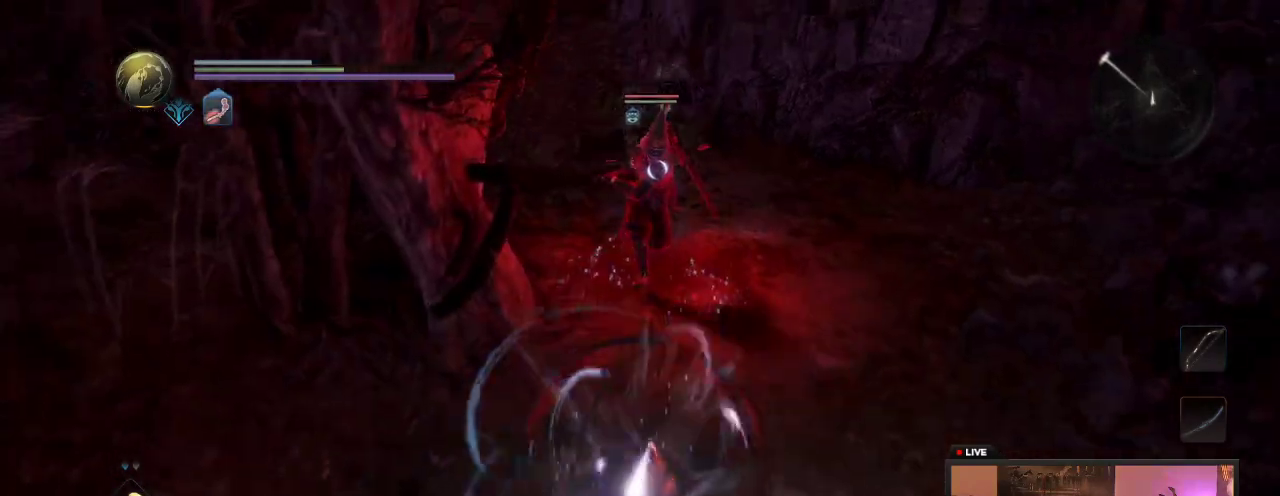
{"dt_ms": 500, "buttons": [], "left_stick": "down", "right_stick": "center", "events": []}
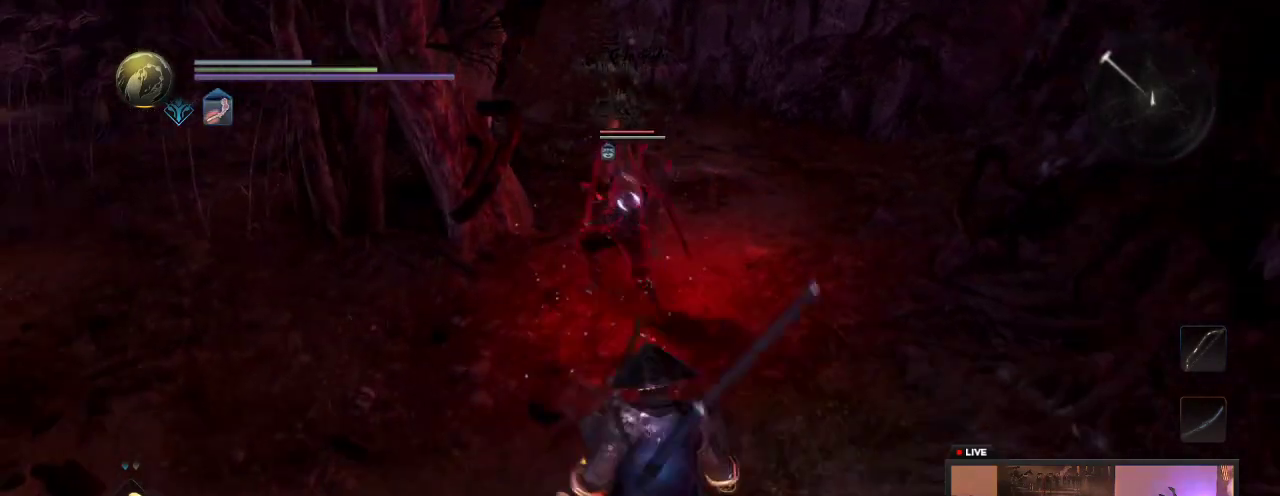
{"dt_ms": 500, "buttons": [], "left_stick": "down-left", "right_stick": "center", "events": [[400, "left_stick", "down-left"]]}
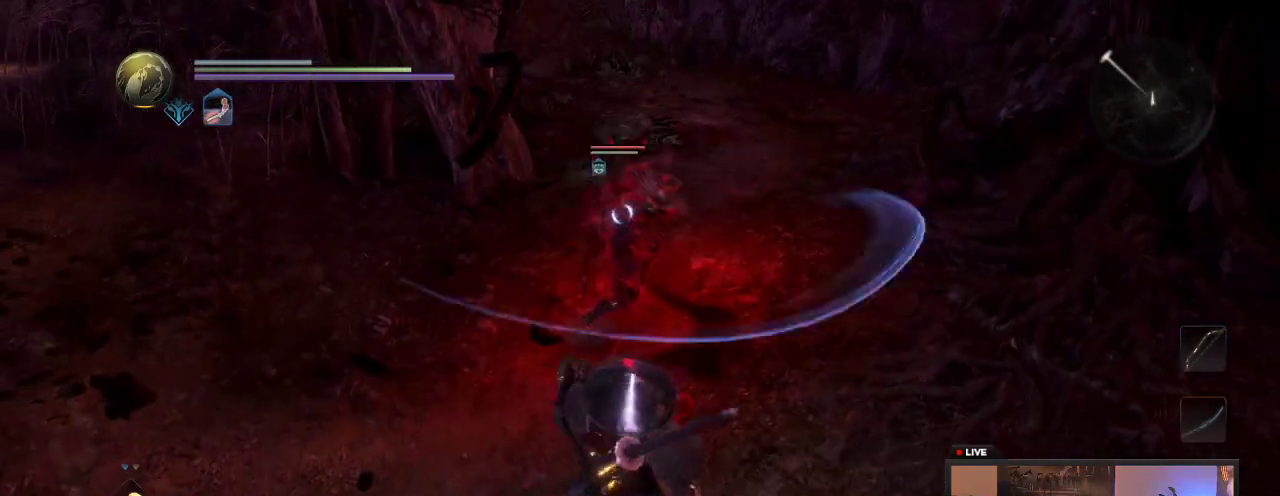
{"dt_ms": 500, "buttons": ["L1"], "left_stick": "down-right", "right_stick": "center", "events": [[17, "L1", "down"], [50, "left_stick", "left"], [417, "left_stick", "down"], [467, "left_stick", "down-right"]]}
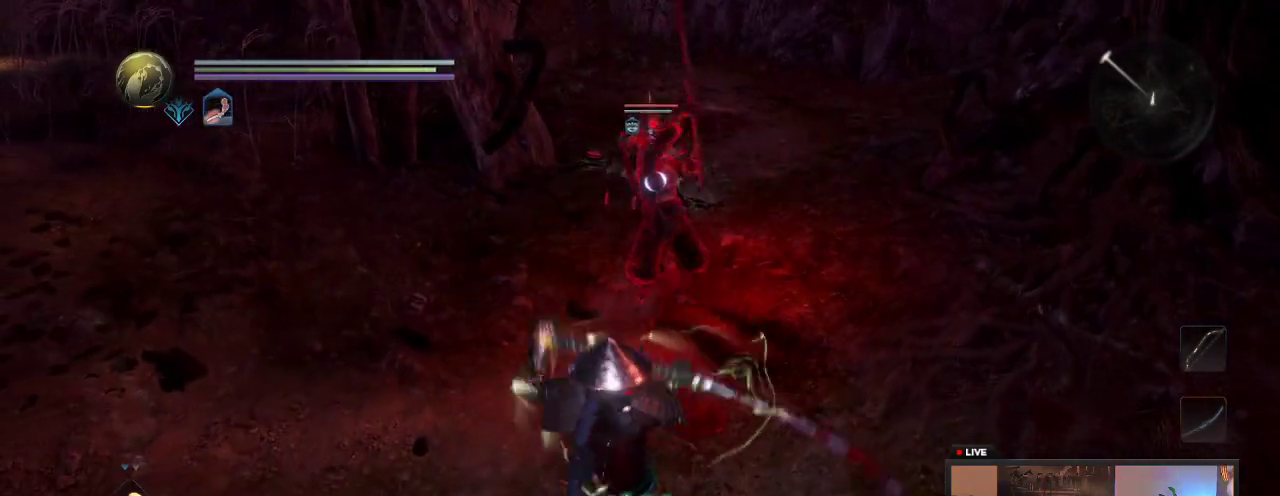
{"dt_ms": 600, "buttons": [], "left_stick": "down-left", "right_stick": "center", "events": [[217, "L1", "up"], [300, "left_stick", "down"], [367, "left_stick", "down-left"]]}
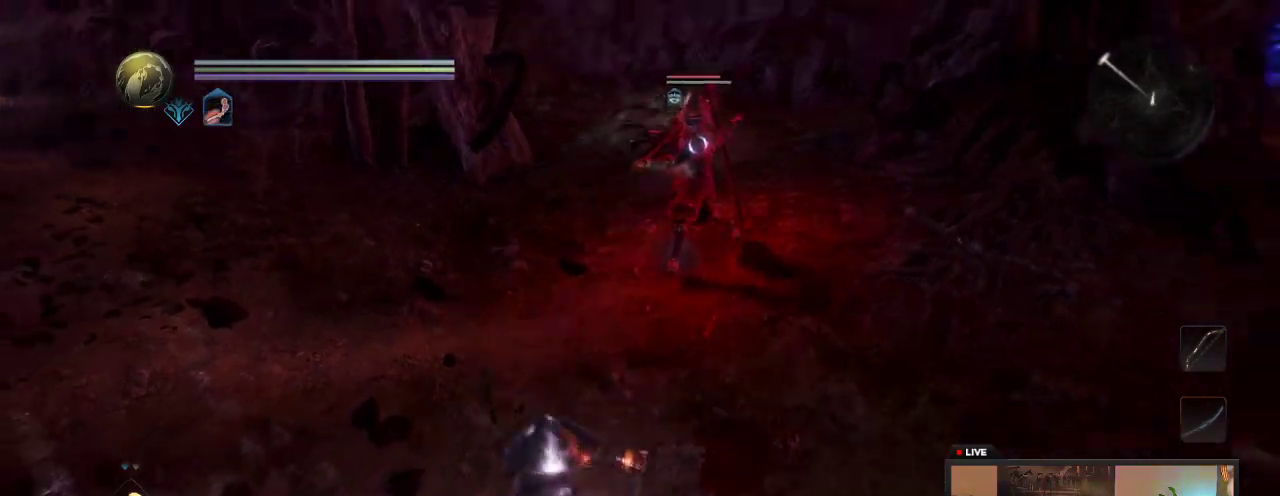
{"dt_ms": 600, "buttons": [], "left_stick": "up", "right_stick": "center", "events": [[83, "left_stick", "up-left"], [233, "left_stick", "up"]]}
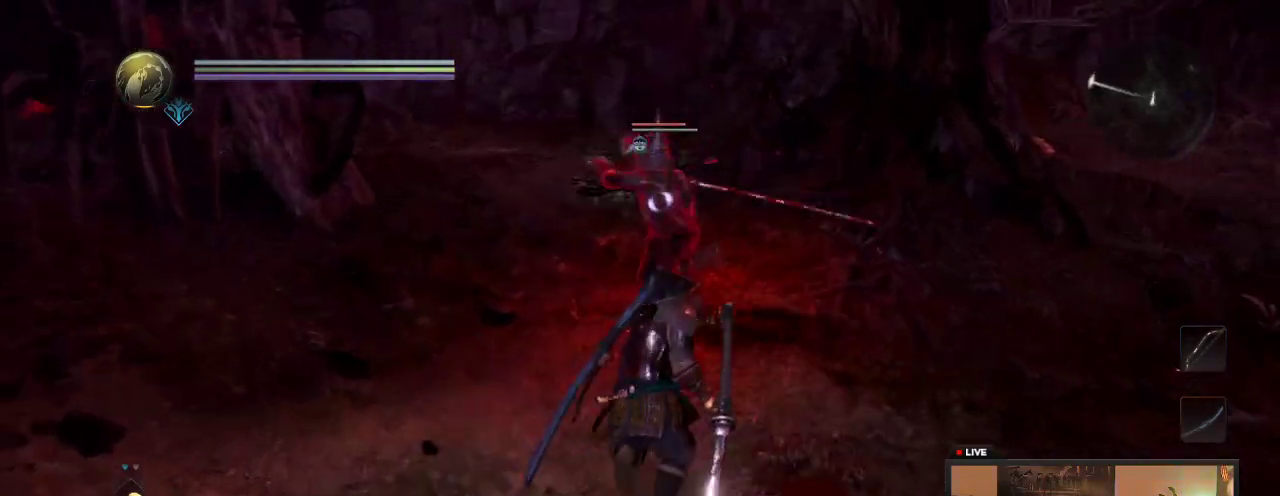
{"dt_ms": 300, "buttons": [], "left_stick": "up", "right_stick": "center", "events": [[83, "X", "down"], [233, "X", "up"]]}
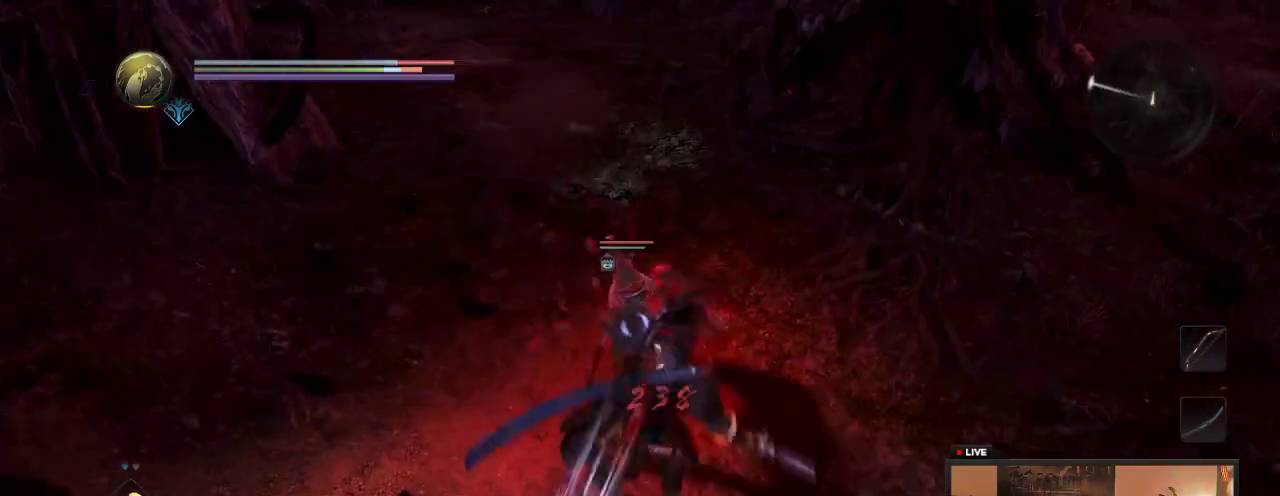
{"dt_ms": 300, "buttons": ["X"], "left_stick": "up", "right_stick": "center", "events": [[17, "X", "down"], [167, "X", "up"], [217, "X", "down"]]}